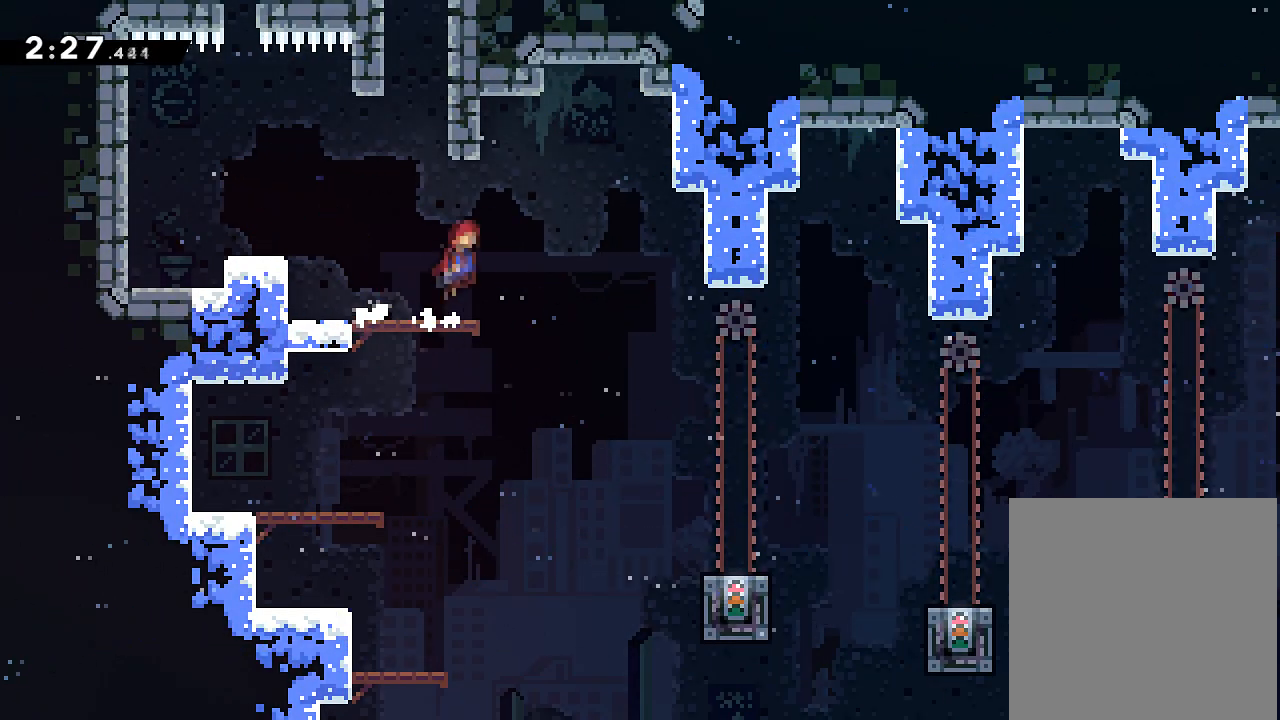
Gameplay with a controller (Xbox layout); each line is a JSON object with the inputs held at the frame after it. "events" lists button and stick changes between this image and that frame as [ms after this image, input, new state], when the widget could be followed in between. Not read: L3 R3 left_stick right_stick.
{"buttons": ["DPAD_DOWN", "DPAD_RIGHT"], "events": [[100, "A", "up"], [434, "DPAD_DOWN", "down"]]}
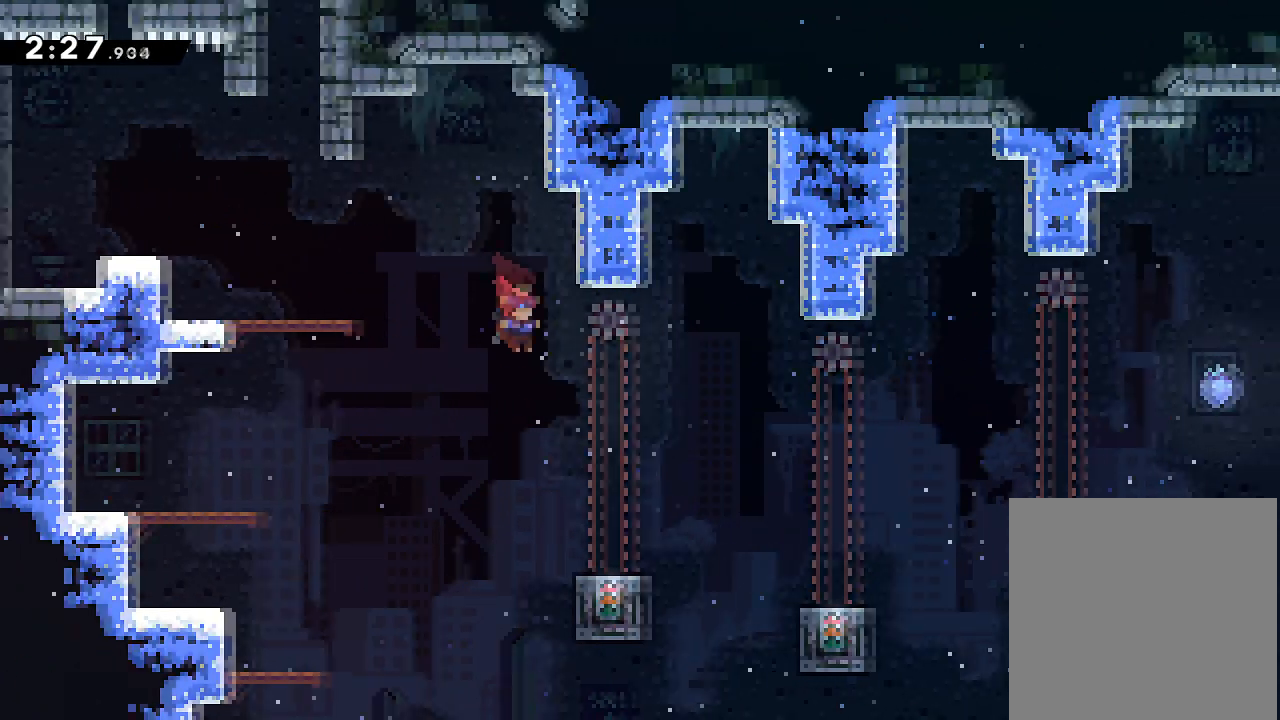
{"buttons": ["A", "DPAD_RIGHT"], "events": [[217, "X", "down"], [284, "X", "up"], [334, "A", "down"], [367, "DPAD_DOWN", "up"]]}
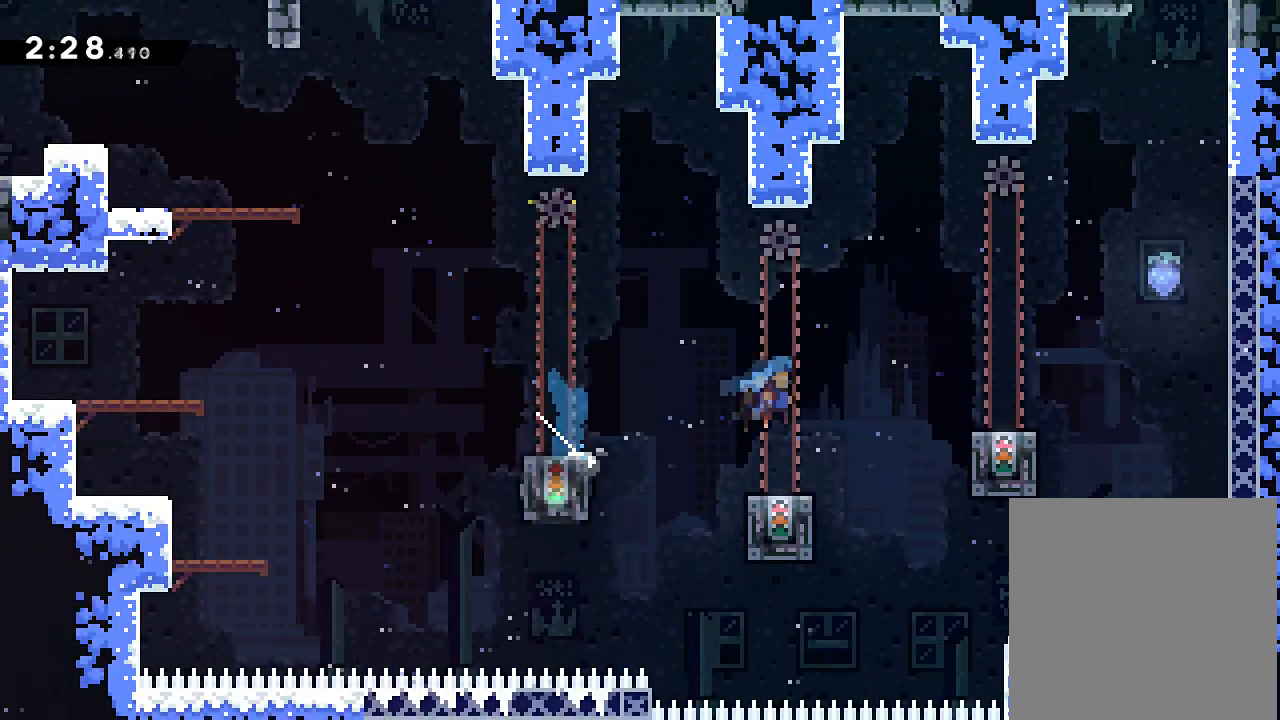
{"buttons": ["R2", "DPAD_UP", "DPAD_RIGHT"], "events": [[233, "A", "up"], [283, "R2", "down"], [417, "DPAD_UP", "down"]]}
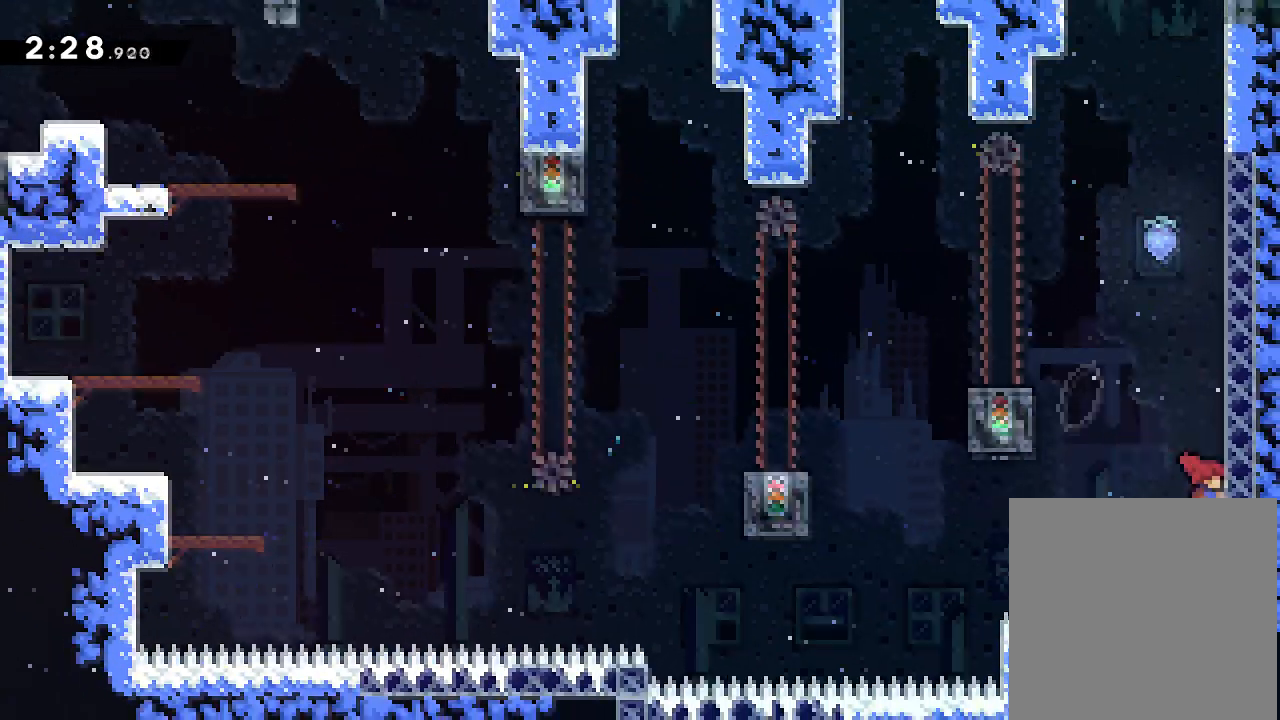
{"buttons": ["R2", "DPAD_UP"], "events": [[100, "DPAD_RIGHT", "up"]]}
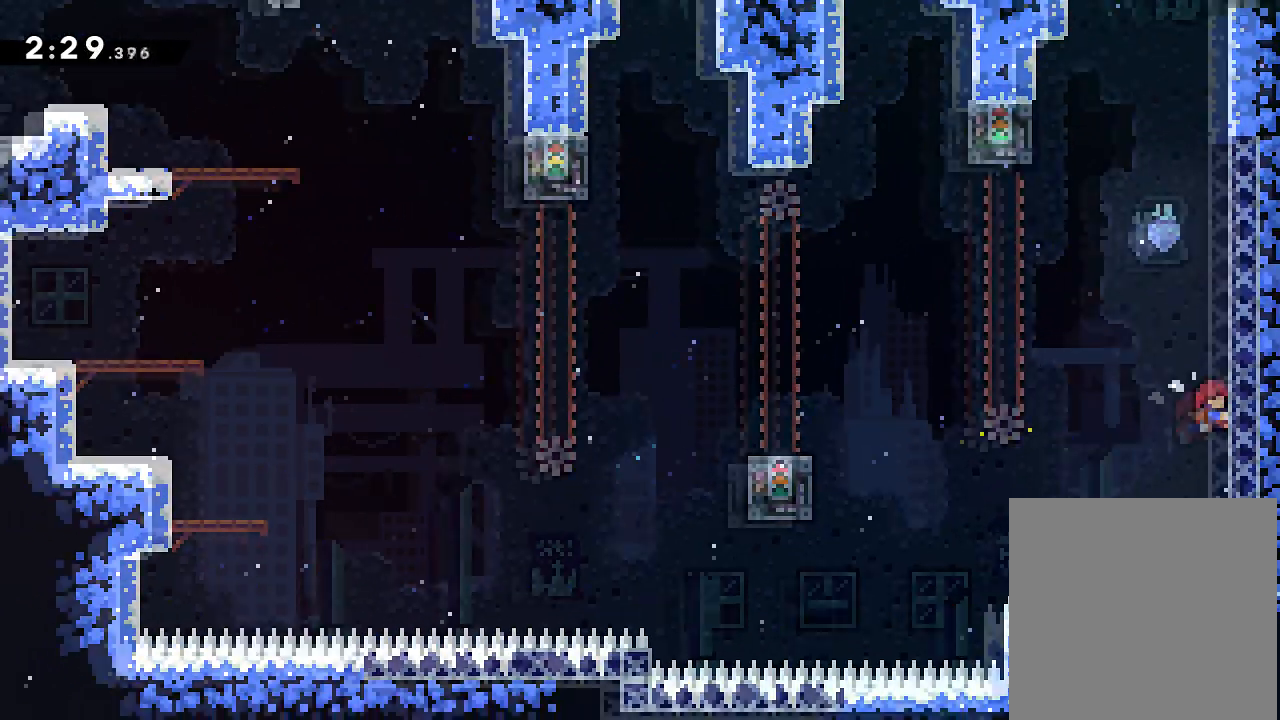
{"buttons": ["A", "R2", "DPAD_UP", "DPAD_LEFT"], "events": [[451, "DPAD_LEFT", "down"], [501, "A", "down"]]}
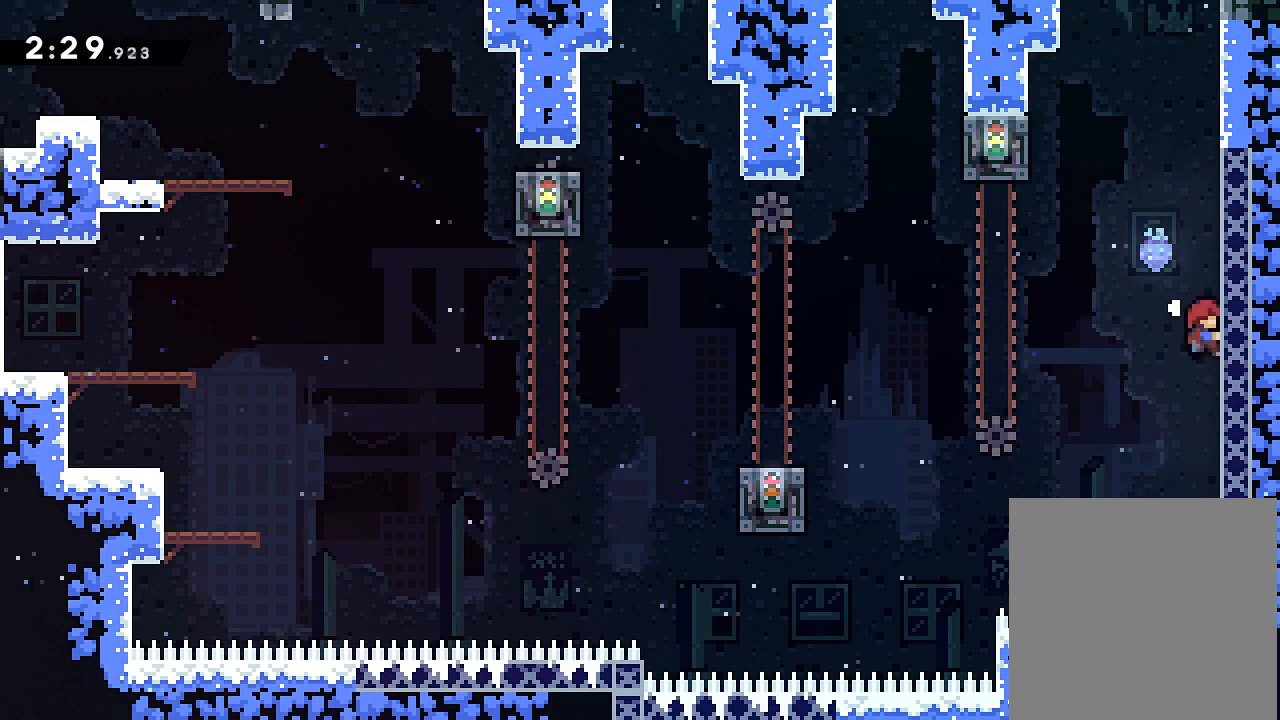
{"buttons": ["A", "R2", "DPAD_RIGHT"], "events": [[33, "DPAD_LEFT", "up"], [66, "DPAD_RIGHT", "down"], [250, "DPAD_UP", "up"]]}